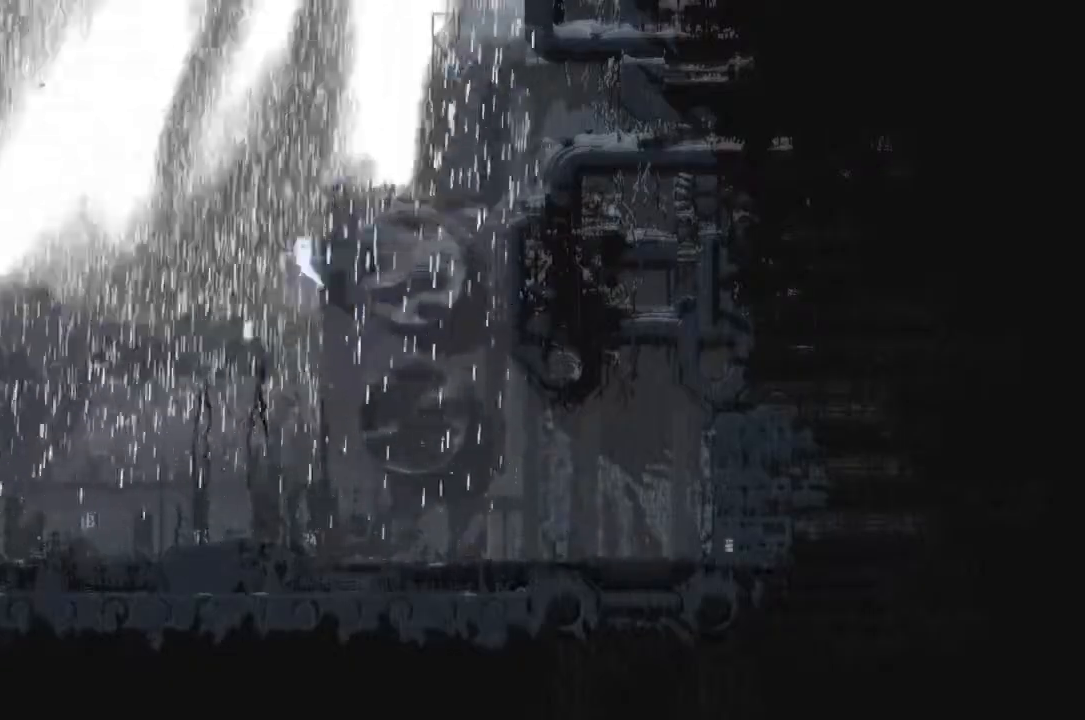
Gameplay with keyboard and mouse; each line is a JSON object with the keys held at the frame after it. "events" lists presses ("down") and releases ("up") of "down", "g", "j", "left", "r", "right", "t" and "up" between this image and that frame as [ms after this image, input, new state], when the widget could be followed in between. No other keys are recorded. Mouse buttons are not recorded. Not read: mouse_move.
{"keys": ["left", "r"], "events": []}
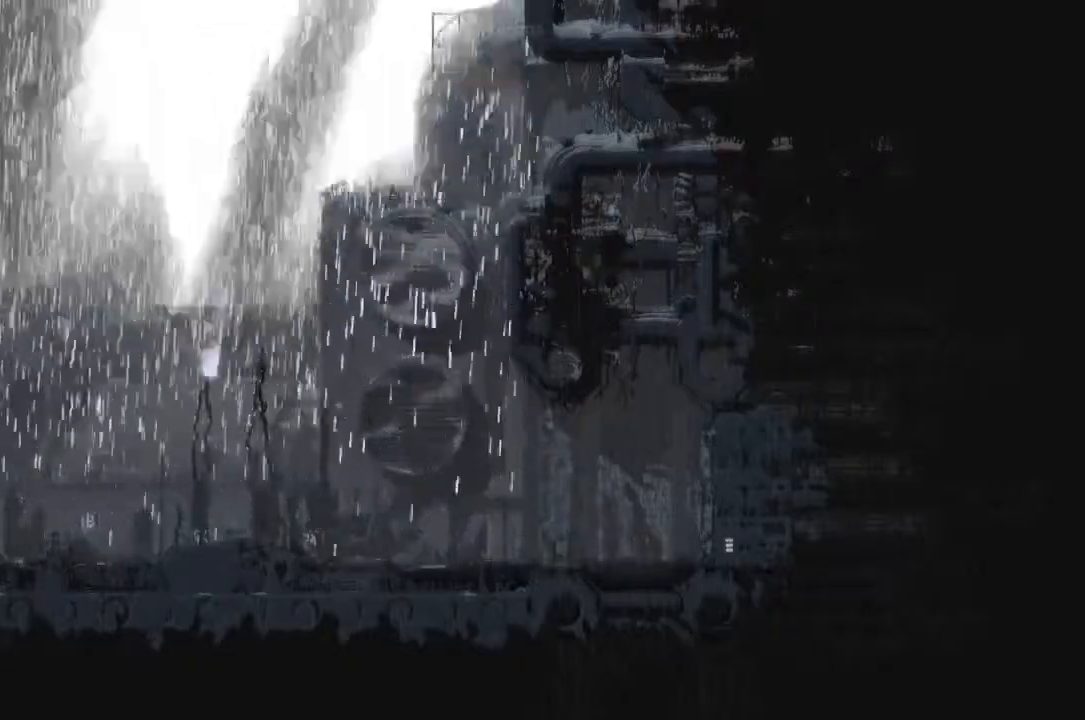
{"keys": ["left", "r"], "events": [[300, "j", "down"], [500, "j", "up"]]}
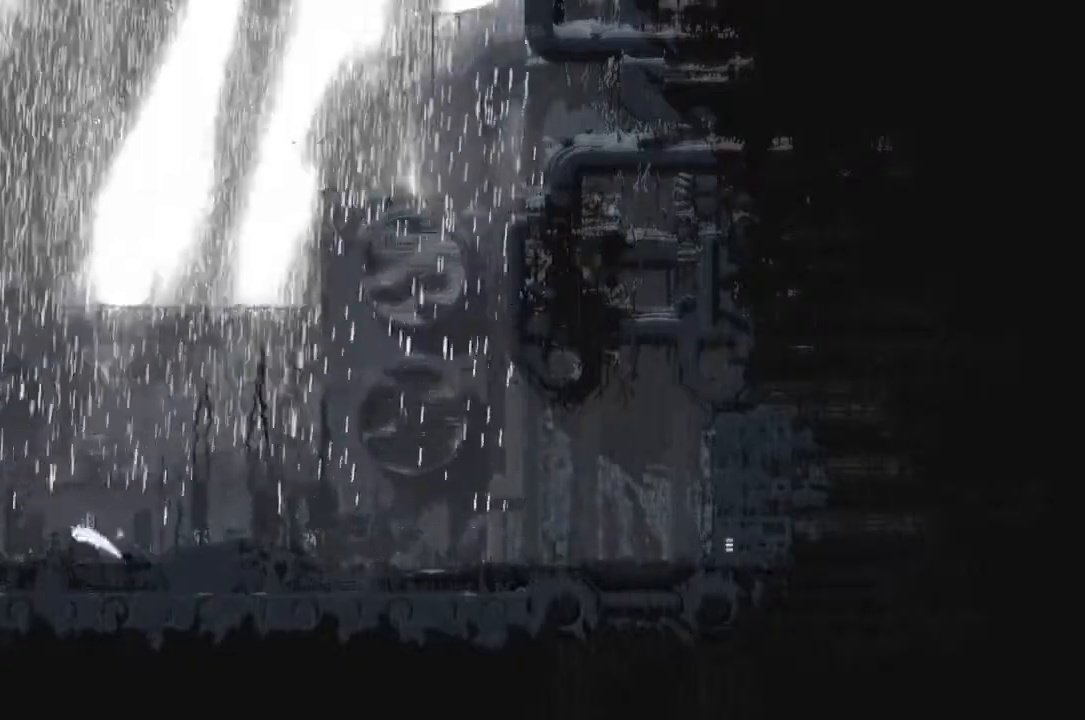
{"keys": ["left", "up"], "events": [[67, "r", "up"], [67, "up", "down"], [167, "j", "down"], [200, "up", "up"], [300, "j", "up"], [300, "up", "down"], [367, "up", "up"], [500, "up", "down"]]}
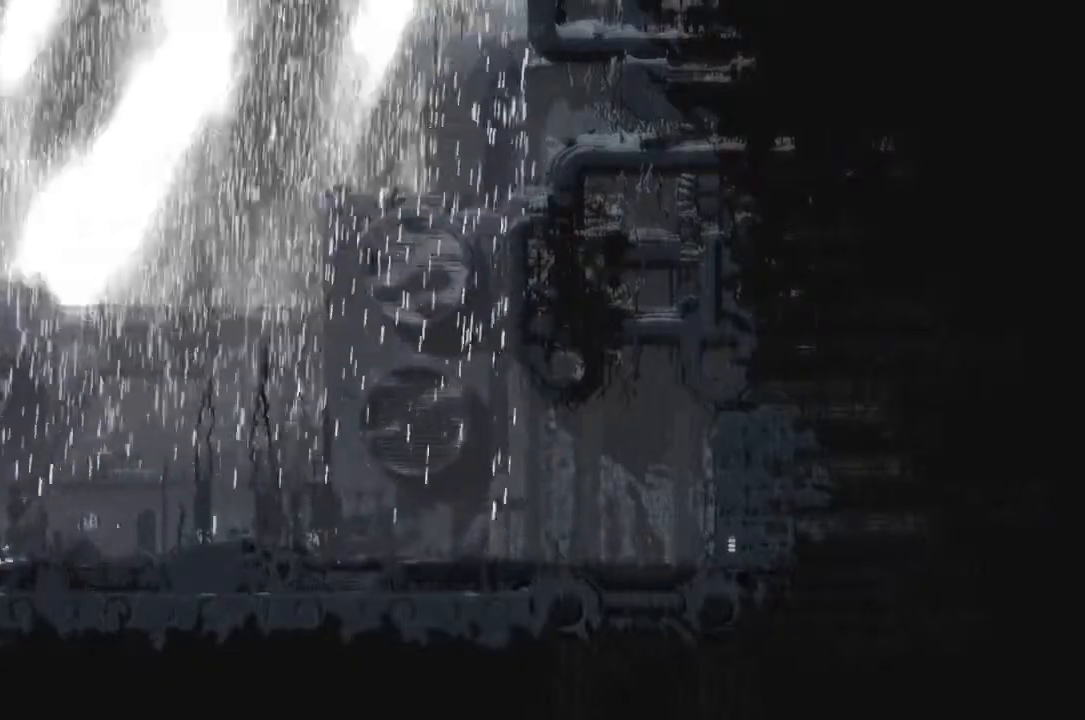
{"keys": ["j", "left", "up"], "events": [[67, "j", "down"], [67, "up", "up"], [300, "j", "up"], [400, "up", "down"], [500, "j", "down"]]}
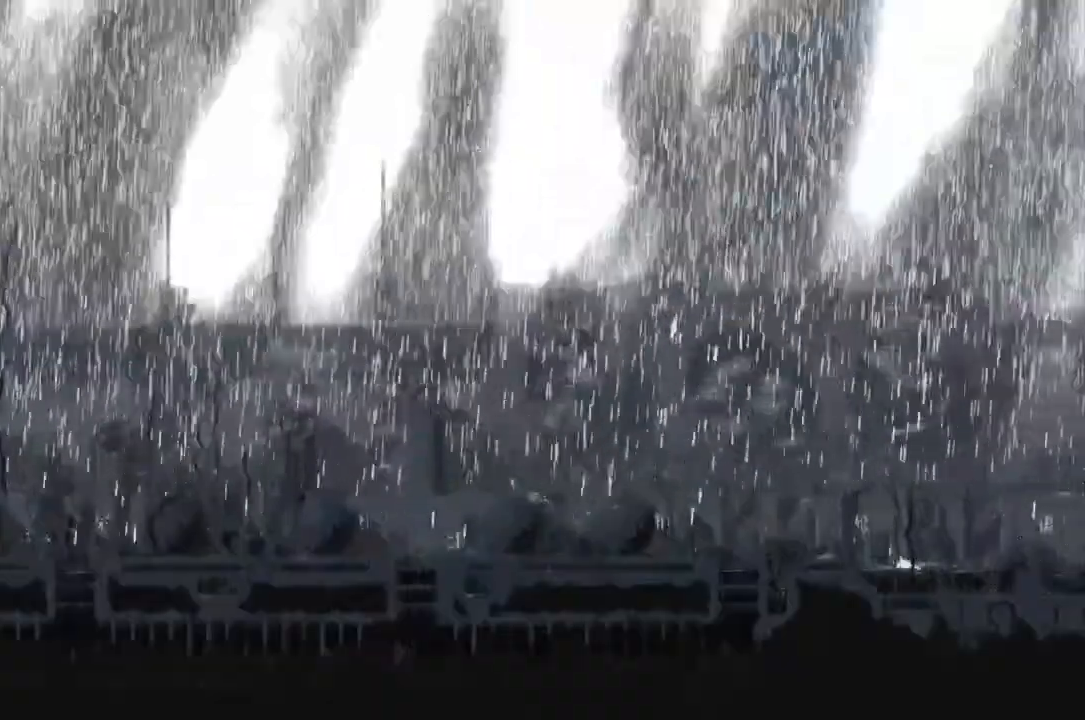
{"keys": ["j", "left", "up"], "events": [[233, "j", "up"], [300, "up", "up"], [367, "j", "down"], [367, "up", "down"]]}
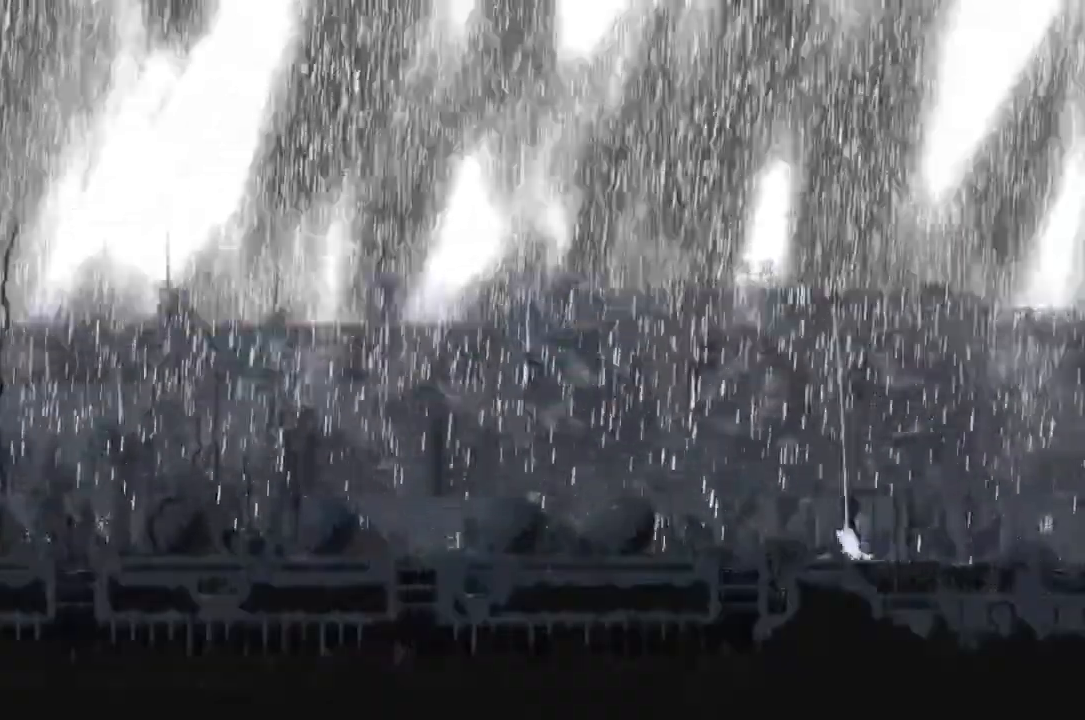
{"keys": ["left"], "events": [[67, "j", "up"], [67, "up", "up"], [200, "j", "down"], [200, "up", "down"], [367, "j", "up"], [367, "up", "up"]]}
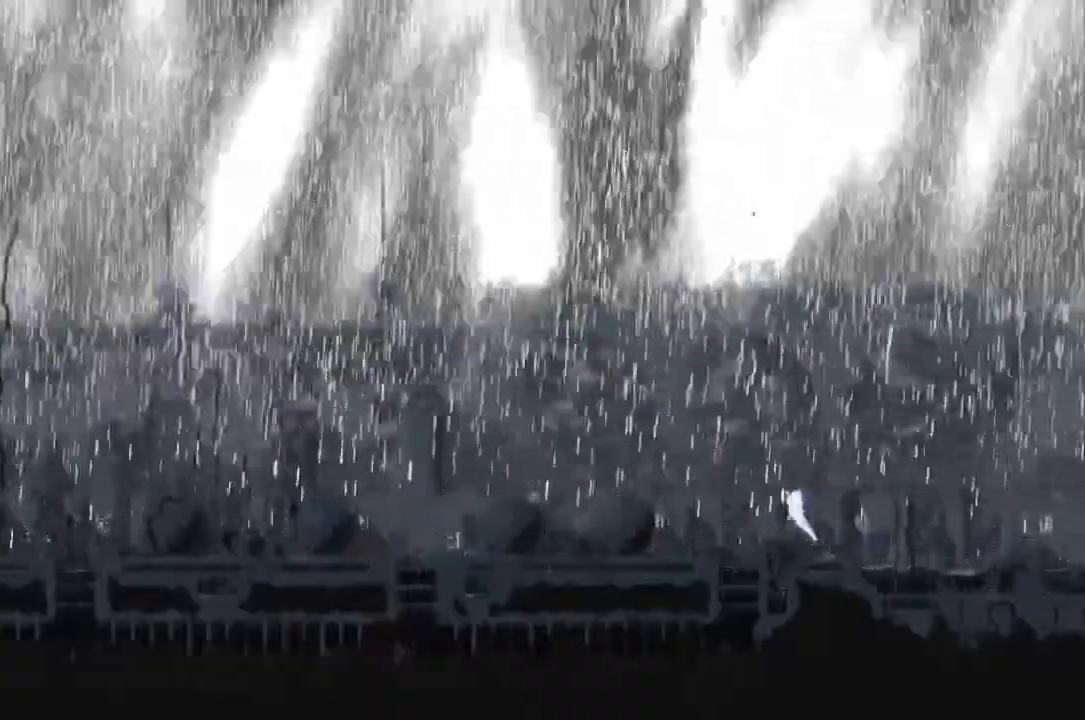
{"keys": ["left"], "events": [[67, "g", "down"], [233, "g", "up"], [333, "g", "down"], [467, "g", "up"]]}
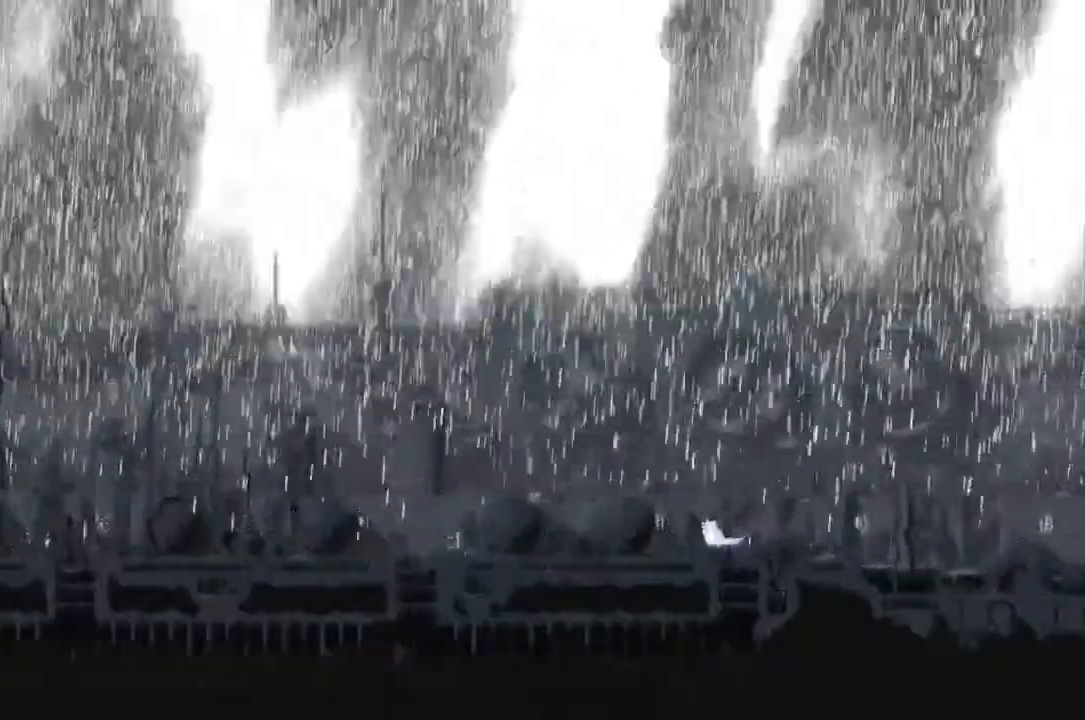
{"keys": ["left"], "events": [[67, "g", "down"], [133, "j", "down"], [300, "g", "up"], [400, "j", "up"]]}
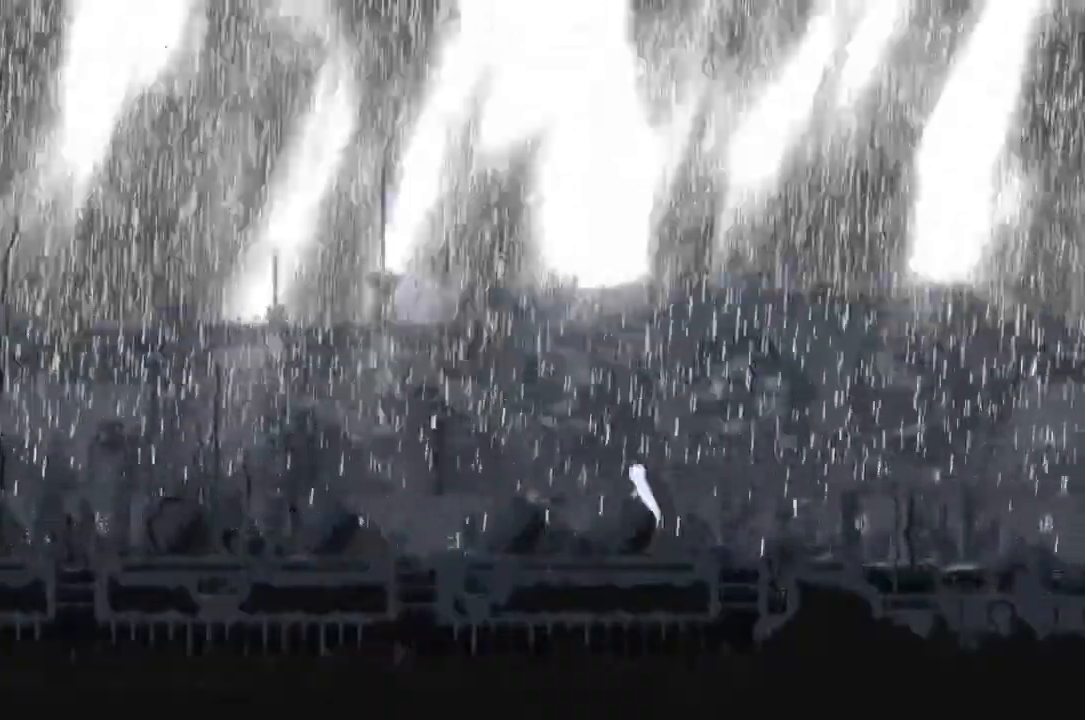
{"keys": ["left"], "events": [[200, "j", "down"], [400, "j", "up"]]}
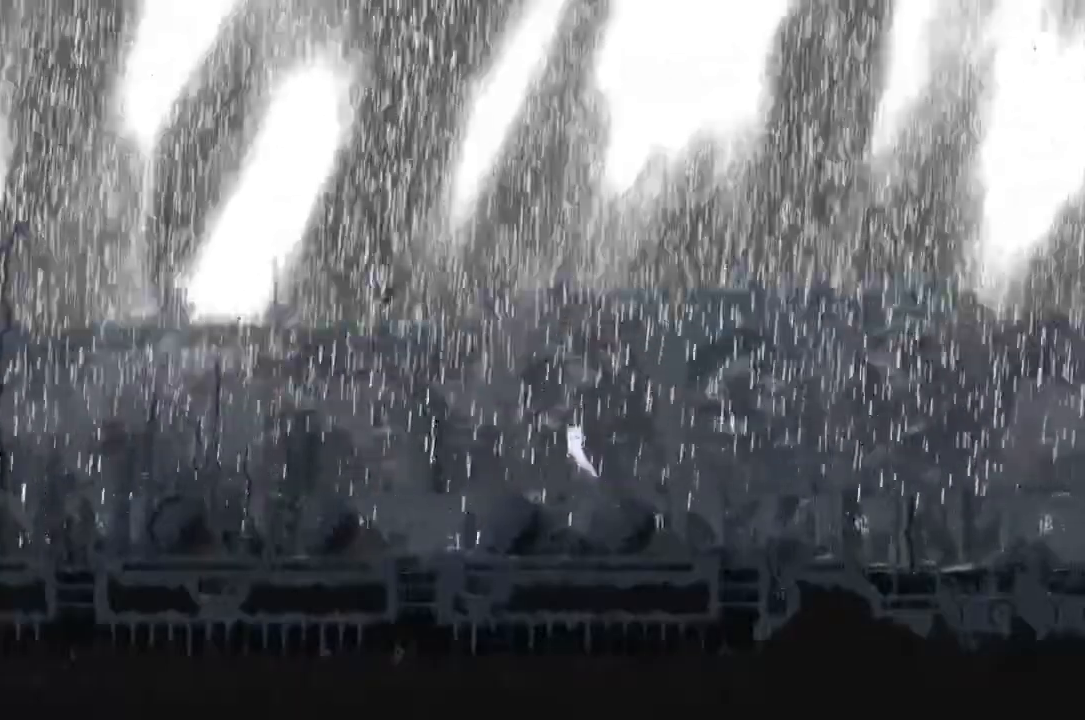
{"keys": ["left"], "events": []}
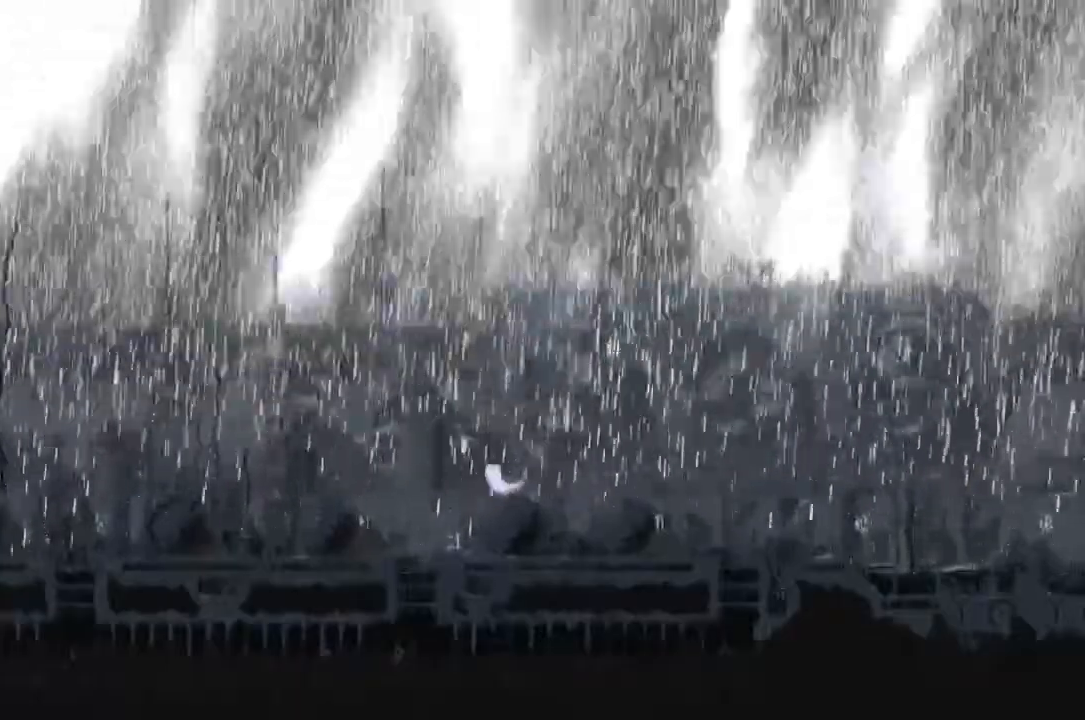
{"keys": ["j", "left", "r"], "events": [[133, "j", "down"], [133, "left", "up"], [133, "right", "down"], [167, "r", "down"], [200, "left", "down"], [200, "right", "up"]]}
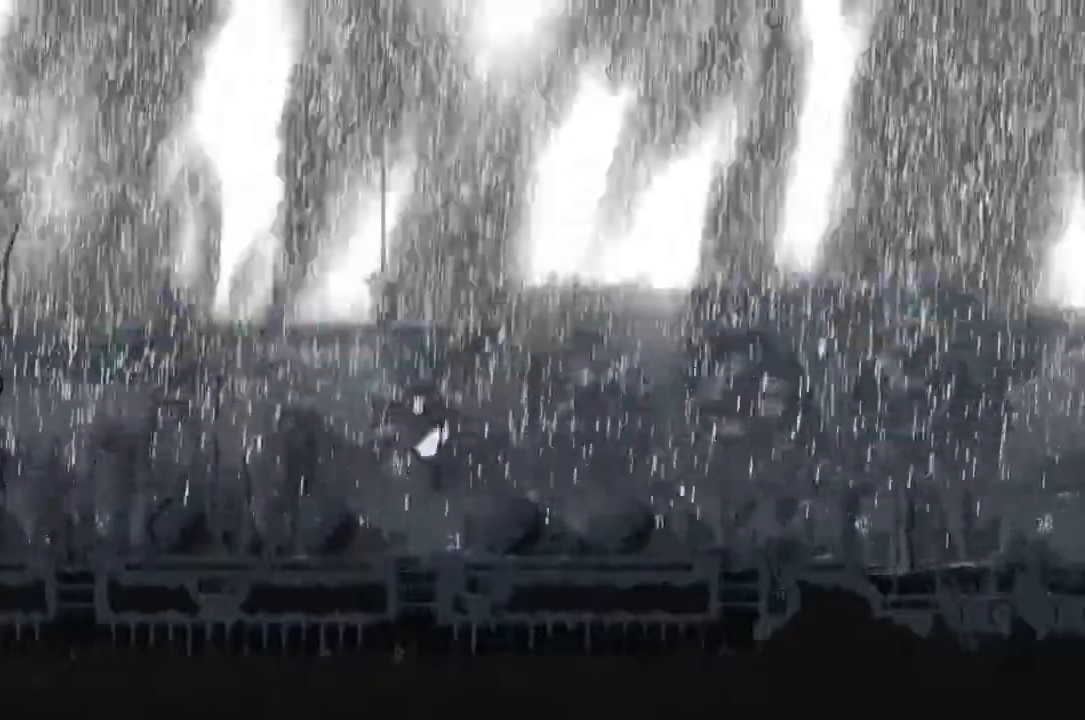
{"keys": ["left", "r"], "events": [[167, "j", "up"]]}
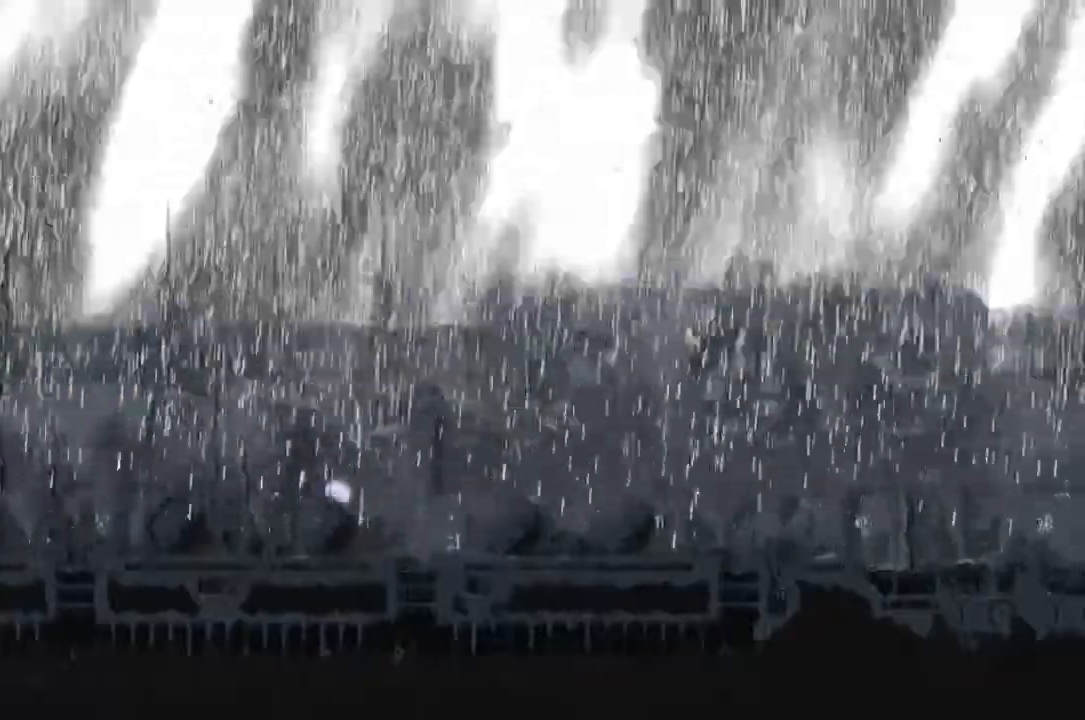
{"keys": ["left"], "events": [[133, "j", "down"], [333, "up", "down"], [400, "j", "up"], [467, "up", "up"], [500, "r", "up"]]}
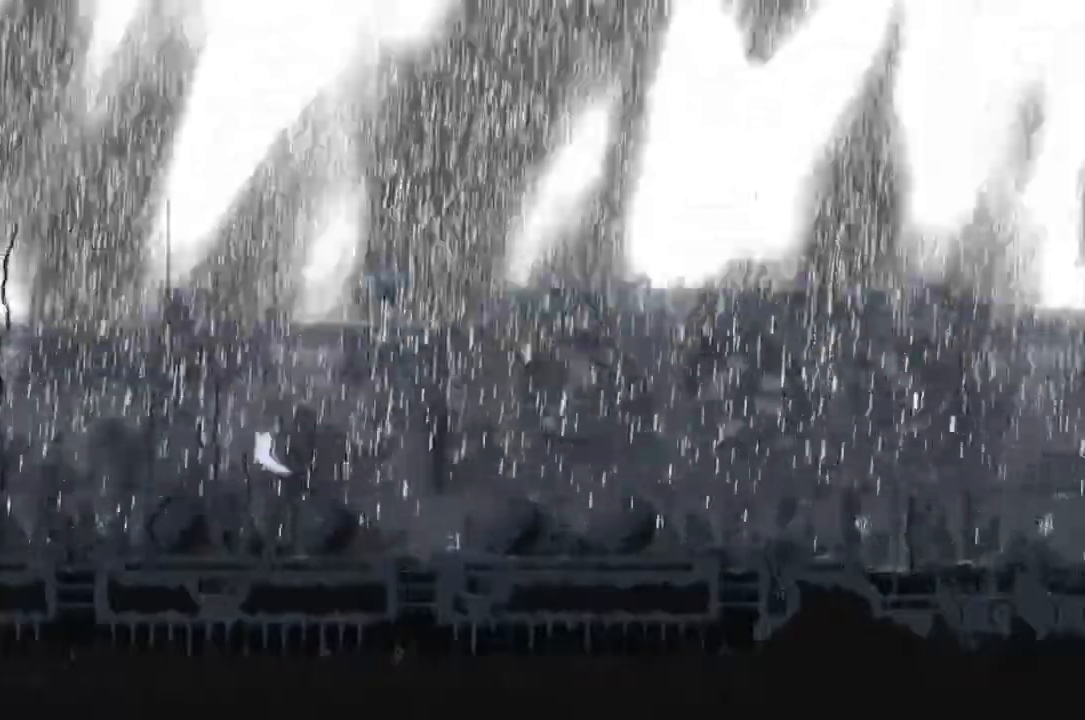
{"keys": ["left", "r"], "events": [[300, "j", "down"], [400, "j", "up"], [400, "r", "down"]]}
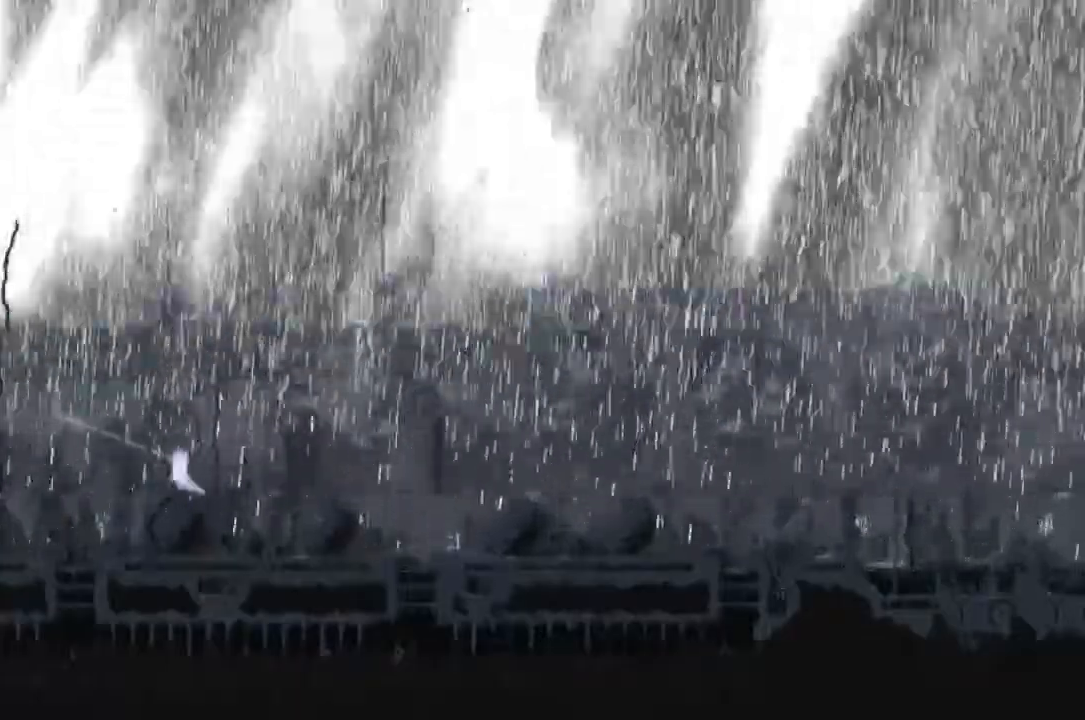
{"keys": ["left", "r"], "events": []}
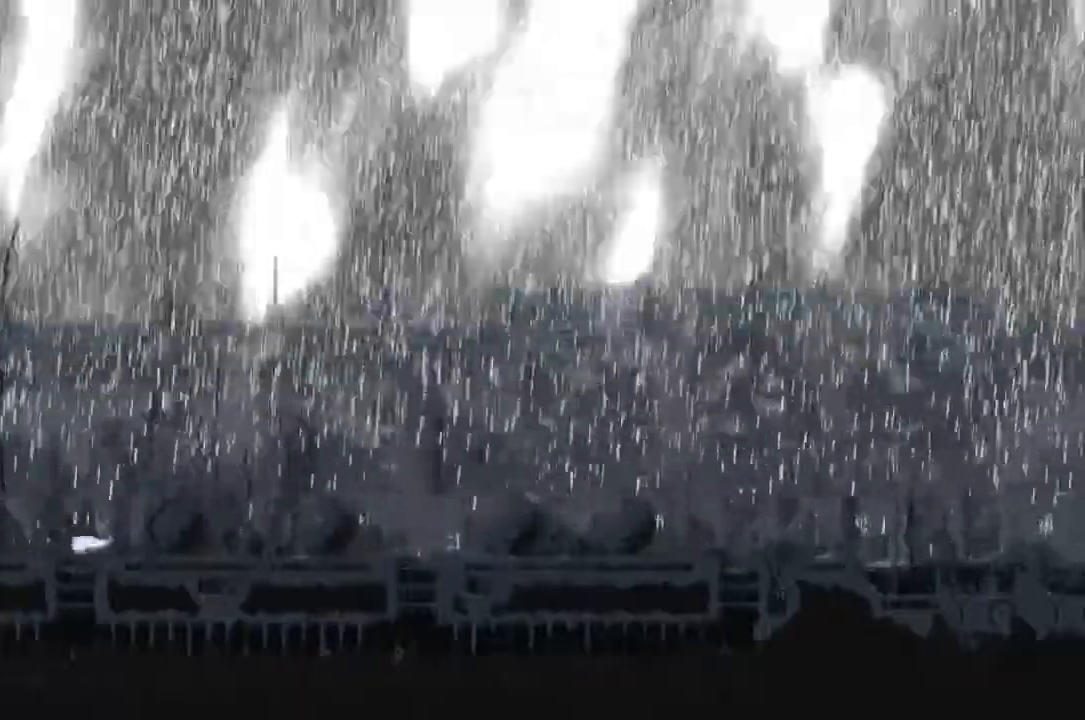
{"keys": ["left", "r", "up"], "events": [[67, "j", "down"], [300, "j", "up"], [333, "r", "up"], [400, "j", "down"], [500, "j", "up"], [500, "r", "down"], [500, "up", "down"]]}
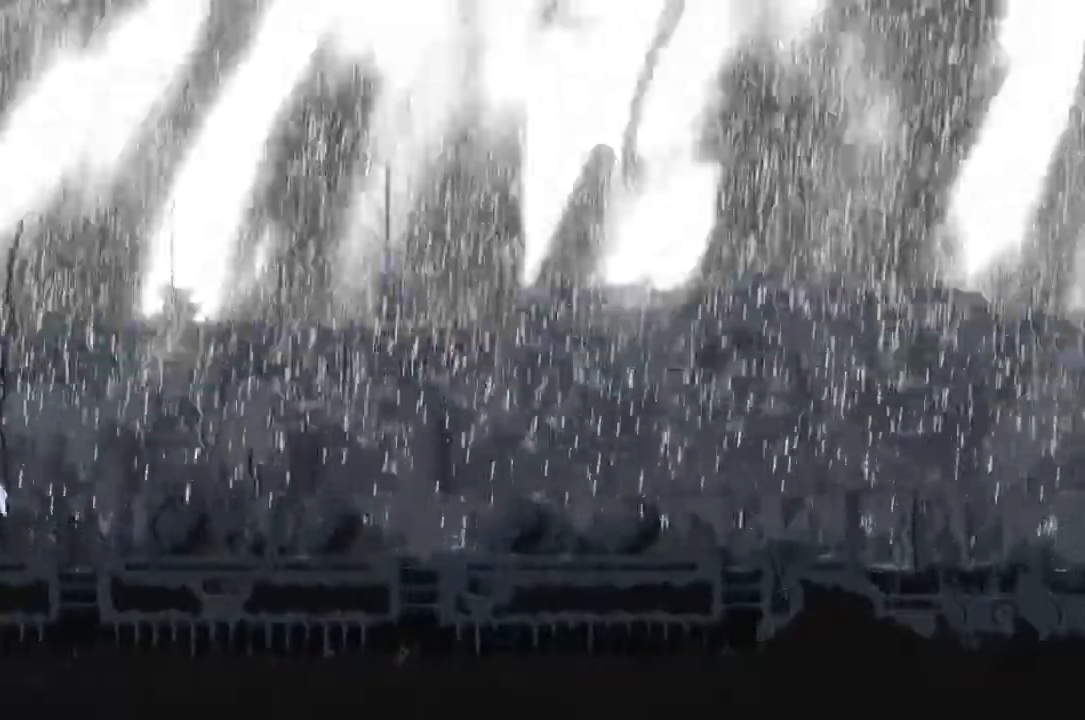
{"keys": ["j", "left", "r"], "events": [[167, "j", "down"], [200, "up", "up"]]}
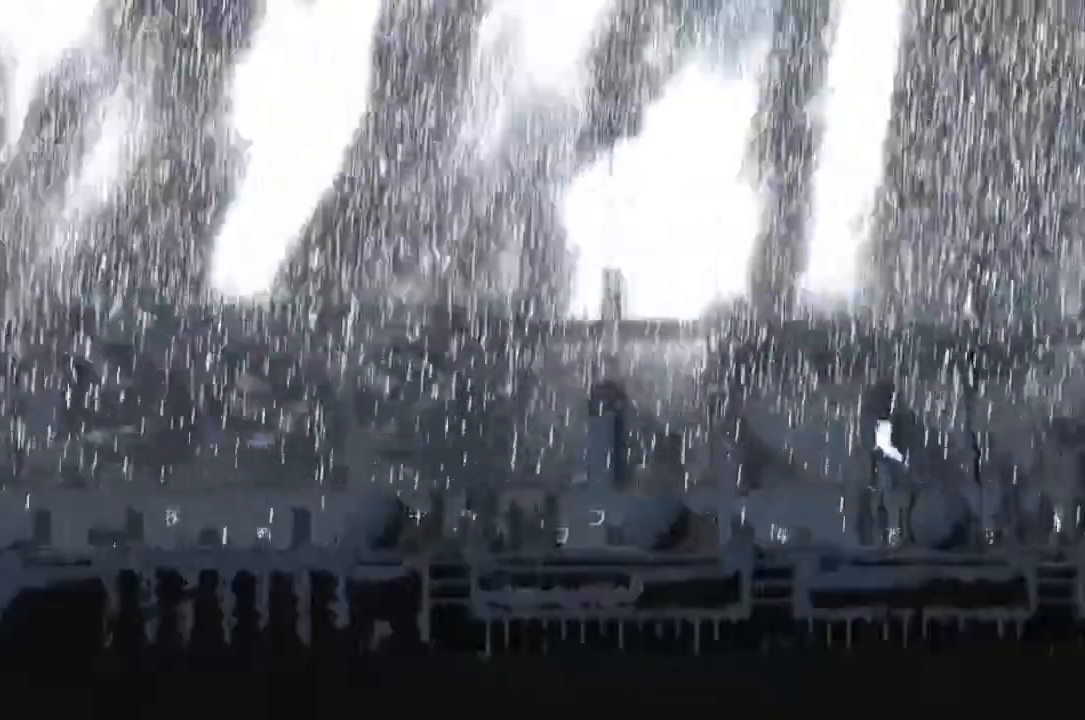
{"keys": ["left", "r"], "events": [[33, "j", "up"]]}
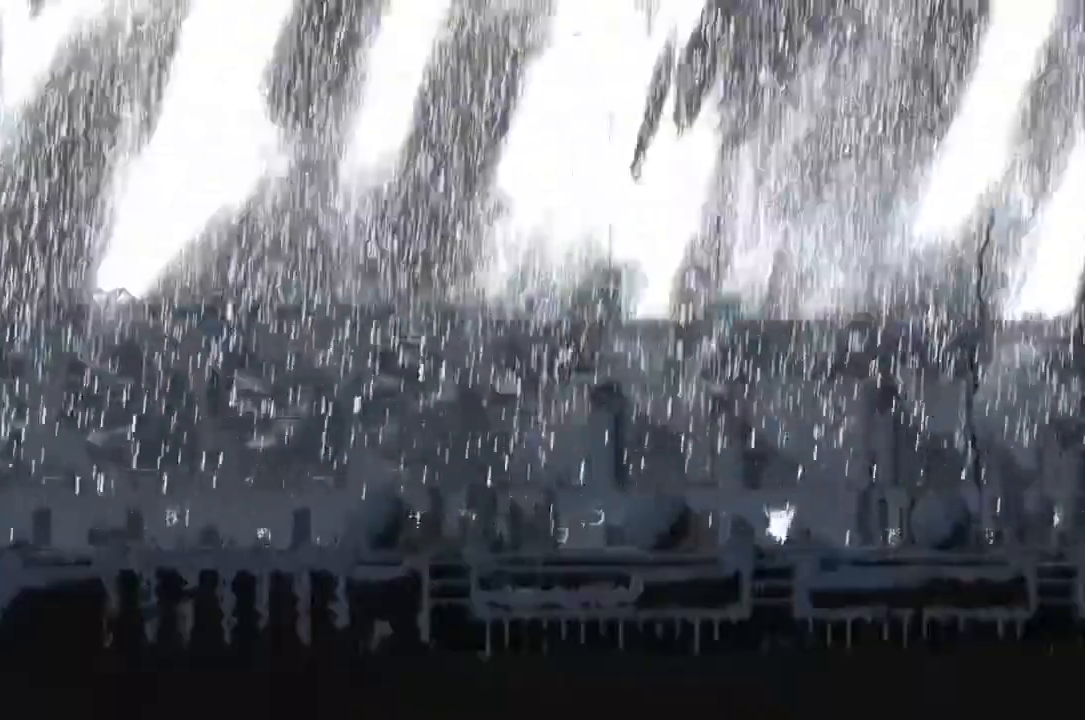
{"keys": ["j", "left"], "events": [[200, "j", "down"], [333, "r", "up"], [400, "j", "up"], [467, "j", "down"]]}
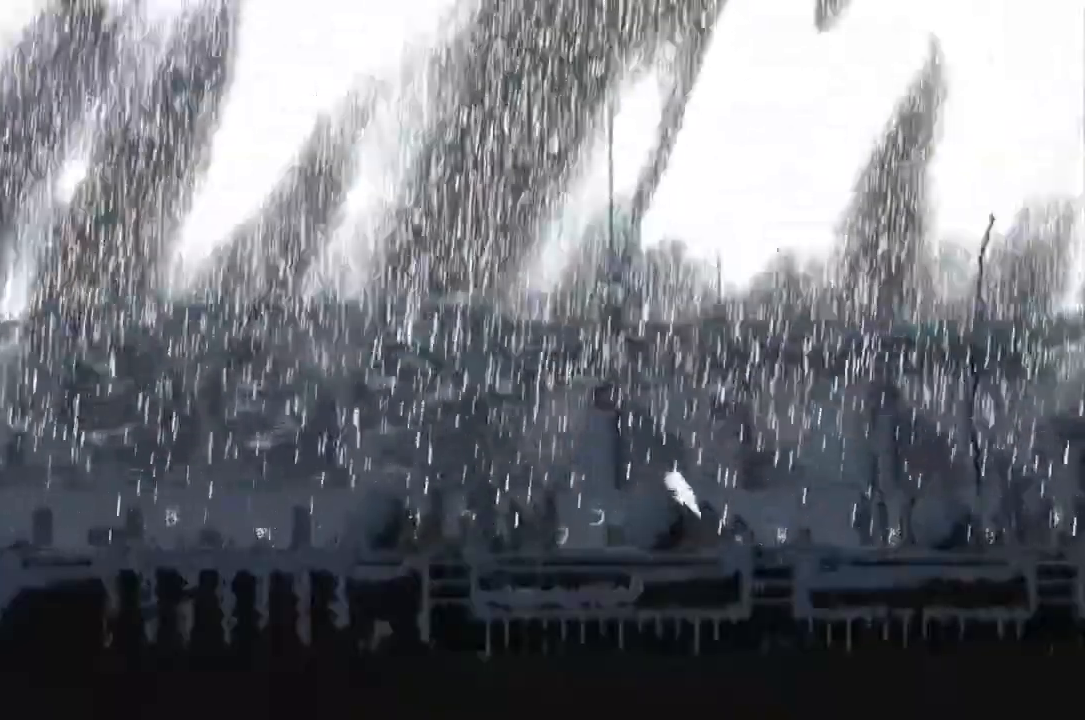
{"keys": ["left", "r"], "events": [[33, "j", "up"], [33, "up", "down"], [67, "r", "down"], [133, "up", "up"], [300, "j", "down"], [367, "j", "up"]]}
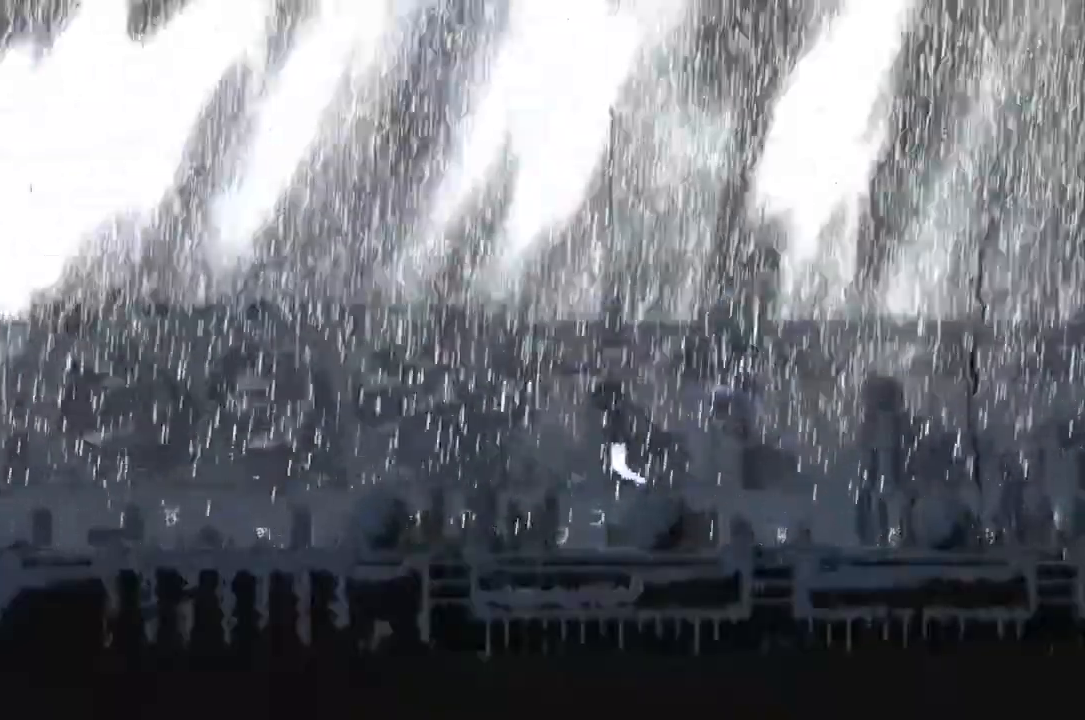
{"keys": ["left", "r"], "events": [[367, "g", "down"], [500, "g", "up"]]}
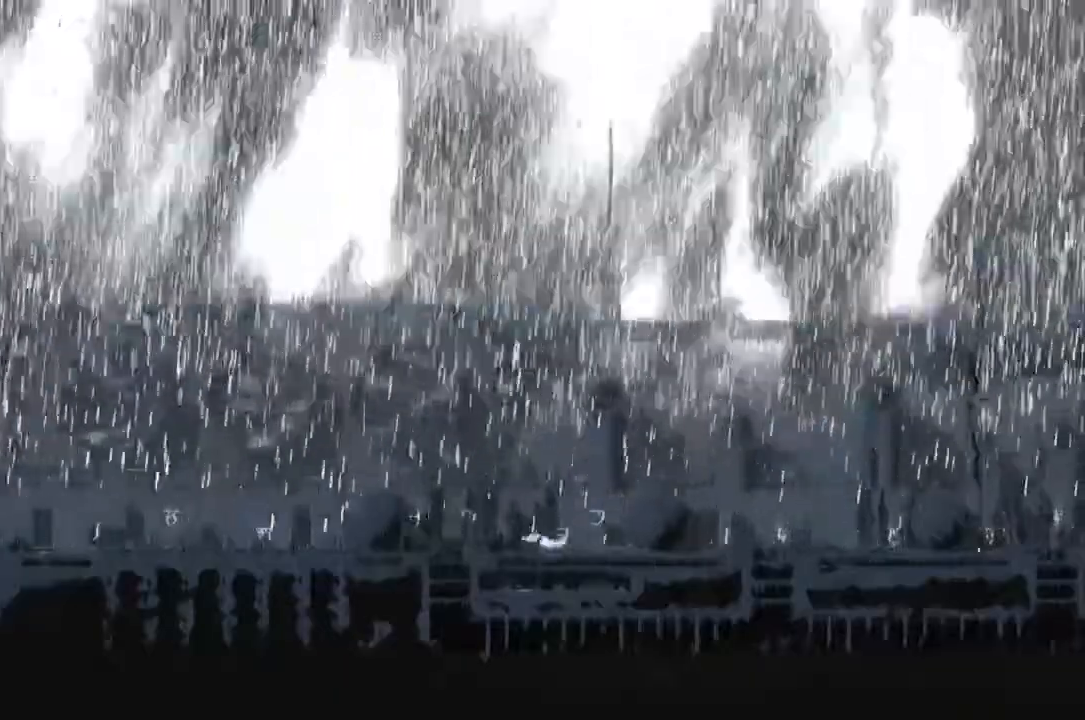
{"keys": ["j", "left"], "events": [[133, "g", "down"], [200, "g", "up"], [300, "j", "down"], [500, "r", "up"]]}